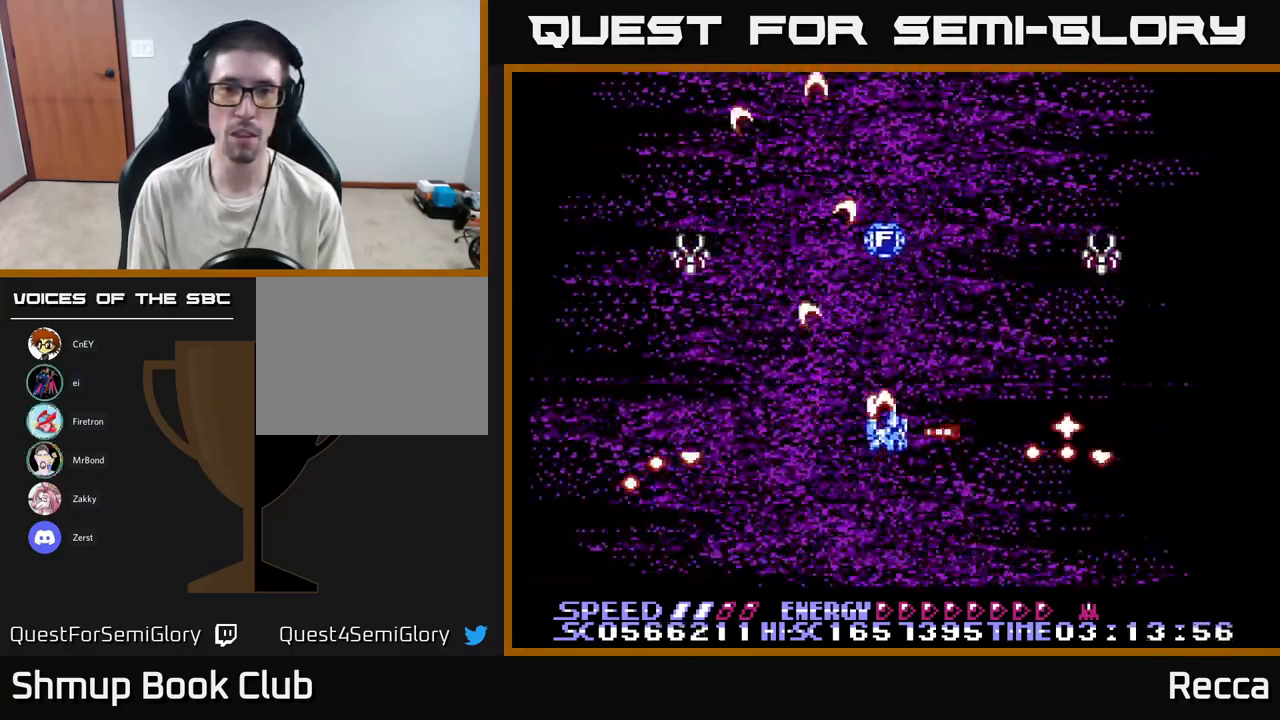
Gameplay with a controller (Xbox layout); each line is a JSON object with the inputs held at the frame after it. "events" lists button and stick changes between this image and that frame as [ms after this image, input, new state], when the widget could be followed in between. Not read: left_stick right_stick.
{"buttons": ["A", "X", "DPAD_RIGHT"], "events": [[133, "DPAD_RIGHT", "up"], [150, "DPAD_LEFT", "down"], [350, "DPAD_LEFT", "up"], [367, "DPAD_DOWN", "down"], [384, "DPAD_DOWN", "up"], [384, "DPAD_RIGHT", "down"]]}
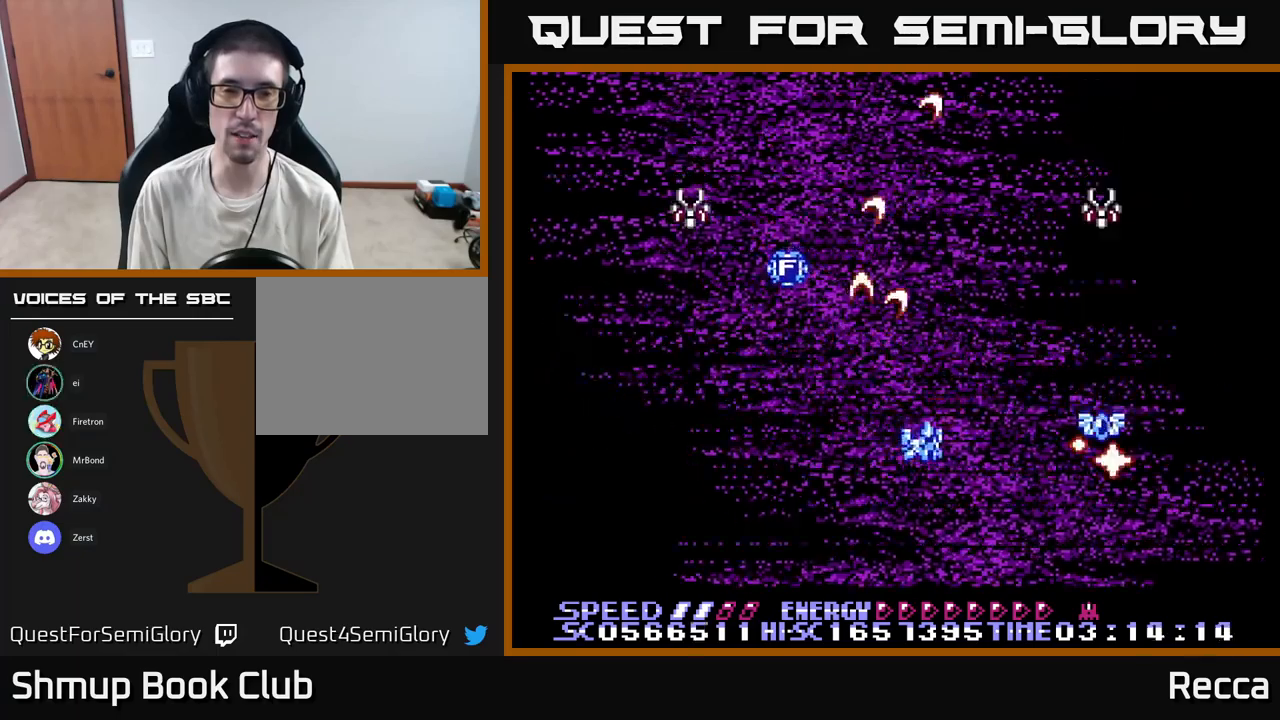
{"buttons": ["A", "X", "DPAD_LEFT"], "events": [[67, "DPAD_RIGHT", "up"], [117, "DPAD_LEFT", "down"], [250, "DPAD_LEFT", "up"], [267, "DPAD_RIGHT", "down"], [450, "DPAD_RIGHT", "up"], [467, "DPAD_LEFT", "down"]]}
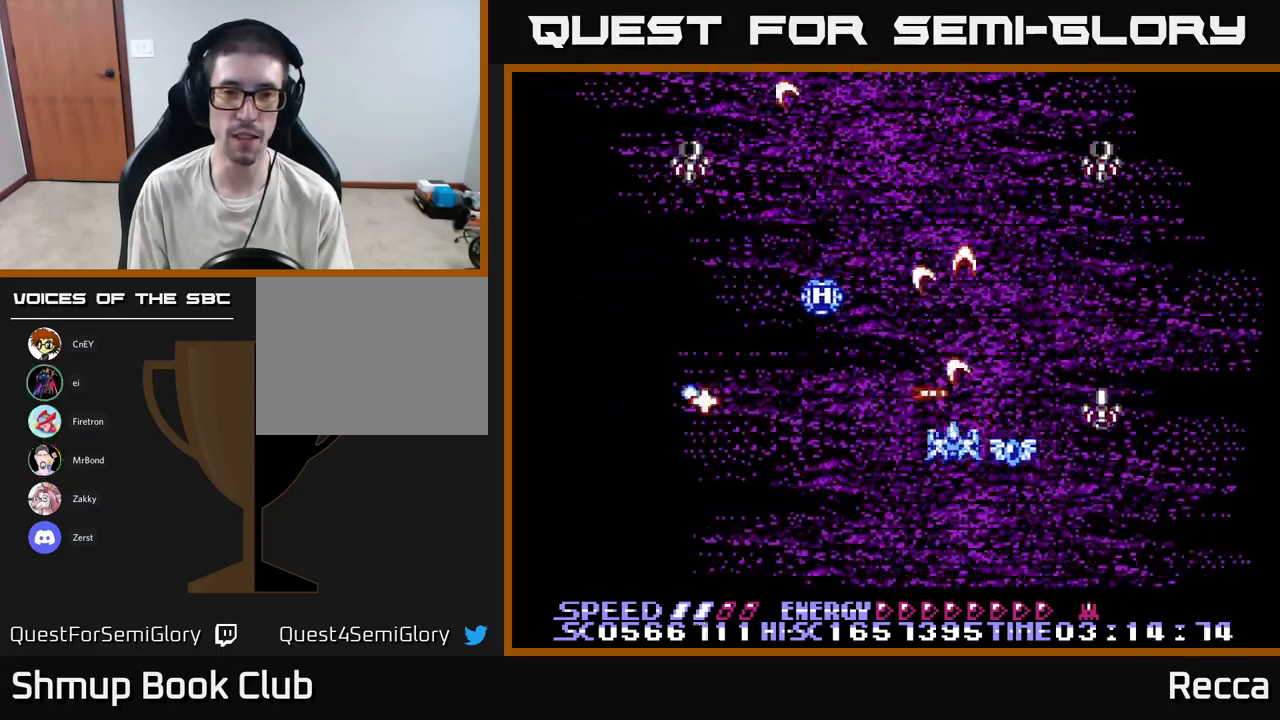
{"buttons": ["A", "X", "DPAD_DOWN", "DPAD_RIGHT"], "events": [[167, "DPAD_LEFT", "up"], [184, "DPAD_RIGHT", "down"], [267, "DPAD_RIGHT", "up"], [300, "DPAD_LEFT", "down"], [467, "DPAD_LEFT", "up"], [484, "DPAD_DOWN", "down"], [484, "DPAD_RIGHT", "down"]]}
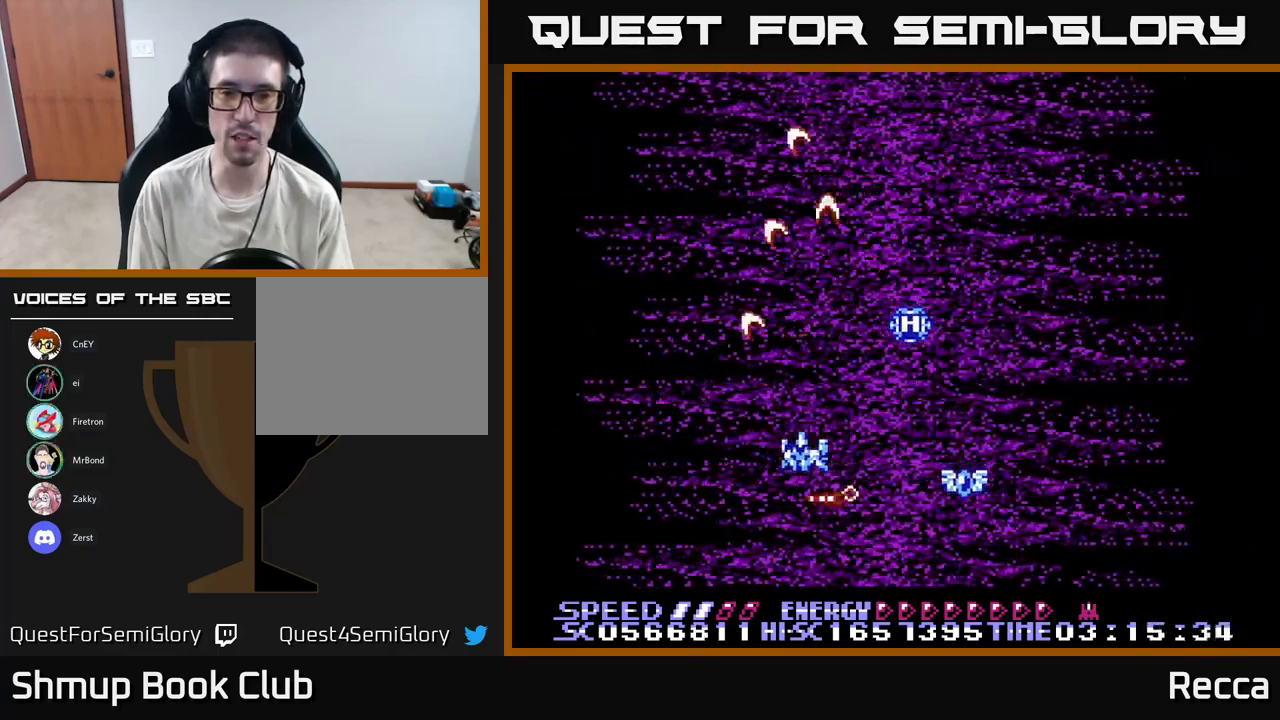
{"buttons": ["A", "X", "DPAD_UP", "DPAD_LEFT"], "events": [[17, "DPAD_DOWN", "up"], [234, "DPAD_DOWN", "down"], [300, "DPAD_RIGHT", "up"], [350, "DPAD_LEFT", "down"], [384, "DPAD_DOWN", "up"], [417, "DPAD_UP", "down"]]}
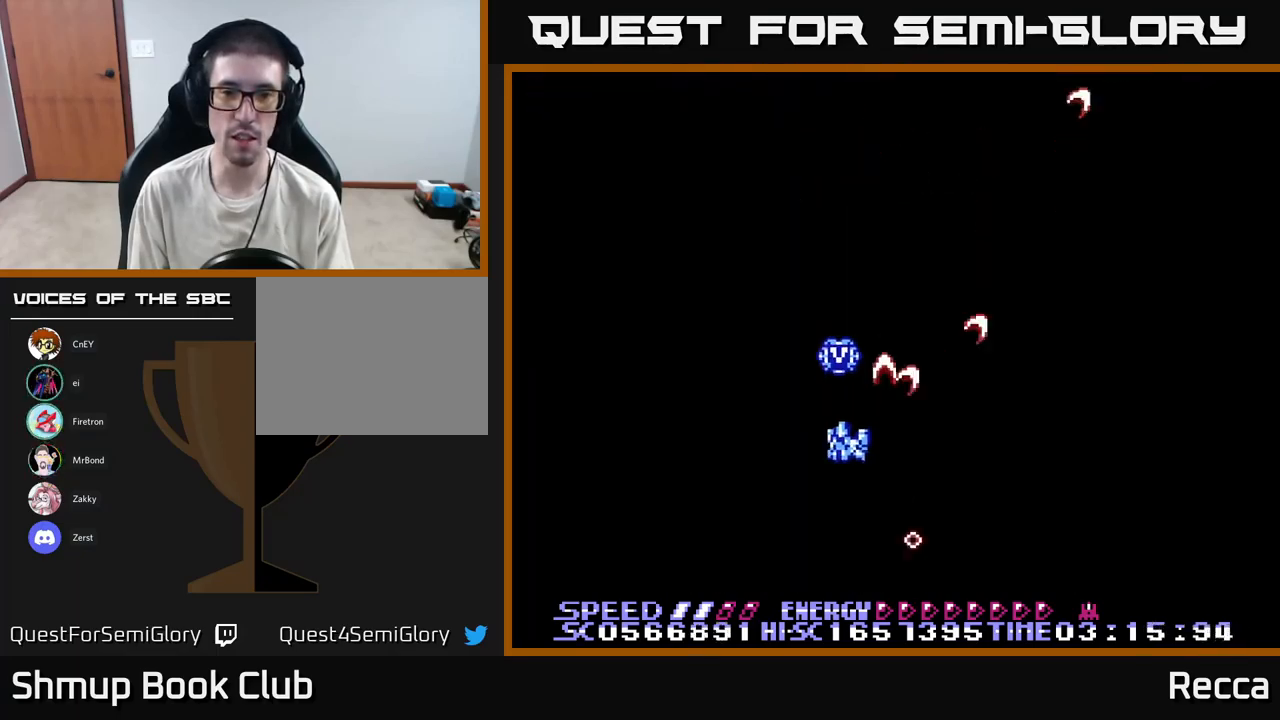
{"buttons": ["X", "DPAD_DOWN"], "events": [[167, "DPAD_LEFT", "up"], [217, "DPAD_RIGHT", "down"], [234, "DPAD_UP", "up"], [317, "DPAD_DOWN", "down"], [334, "A", "up"], [334, "DPAD_RIGHT", "up"]]}
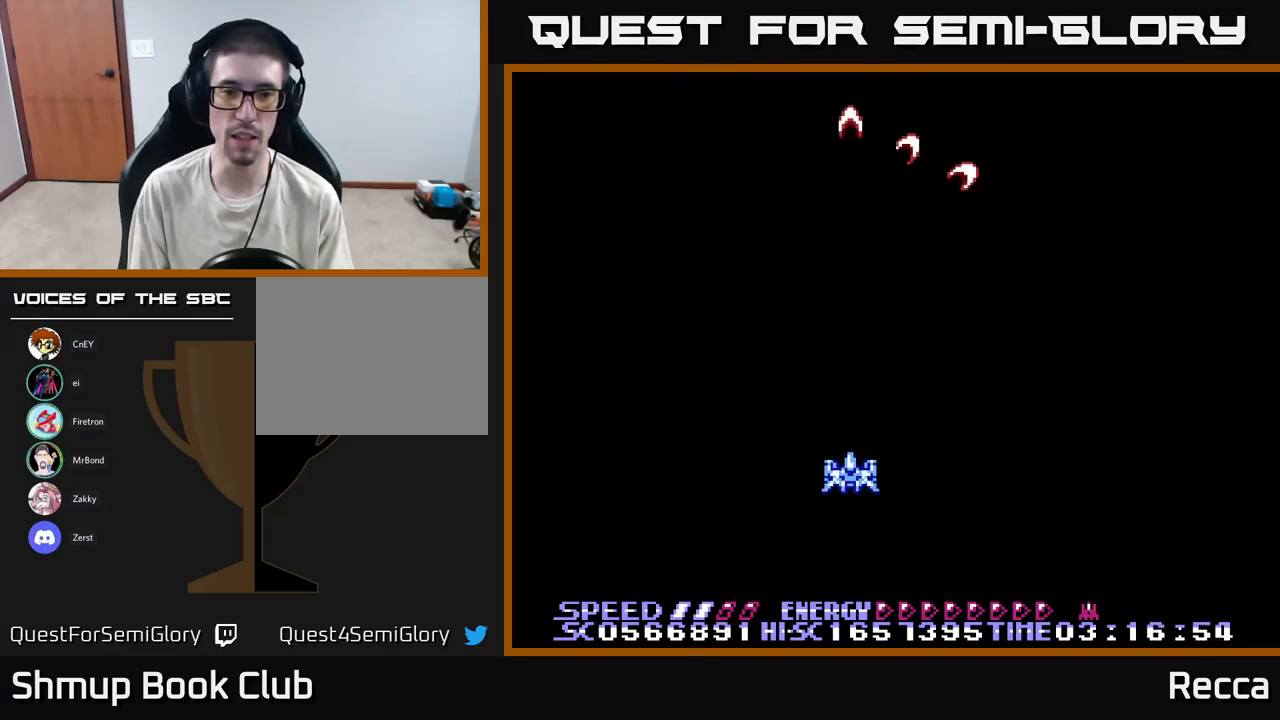
{"buttons": ["X", "DPAD_UP"], "events": [[67, "DPAD_RIGHT", "down"], [100, "DPAD_DOWN", "up"], [134, "DPAD_RIGHT", "up"], [167, "X", "up"], [400, "DPAD_UP", "down"], [417, "DPAD_RIGHT", "down"], [467, "DPAD_RIGHT", "up"], [467, "X", "down"]]}
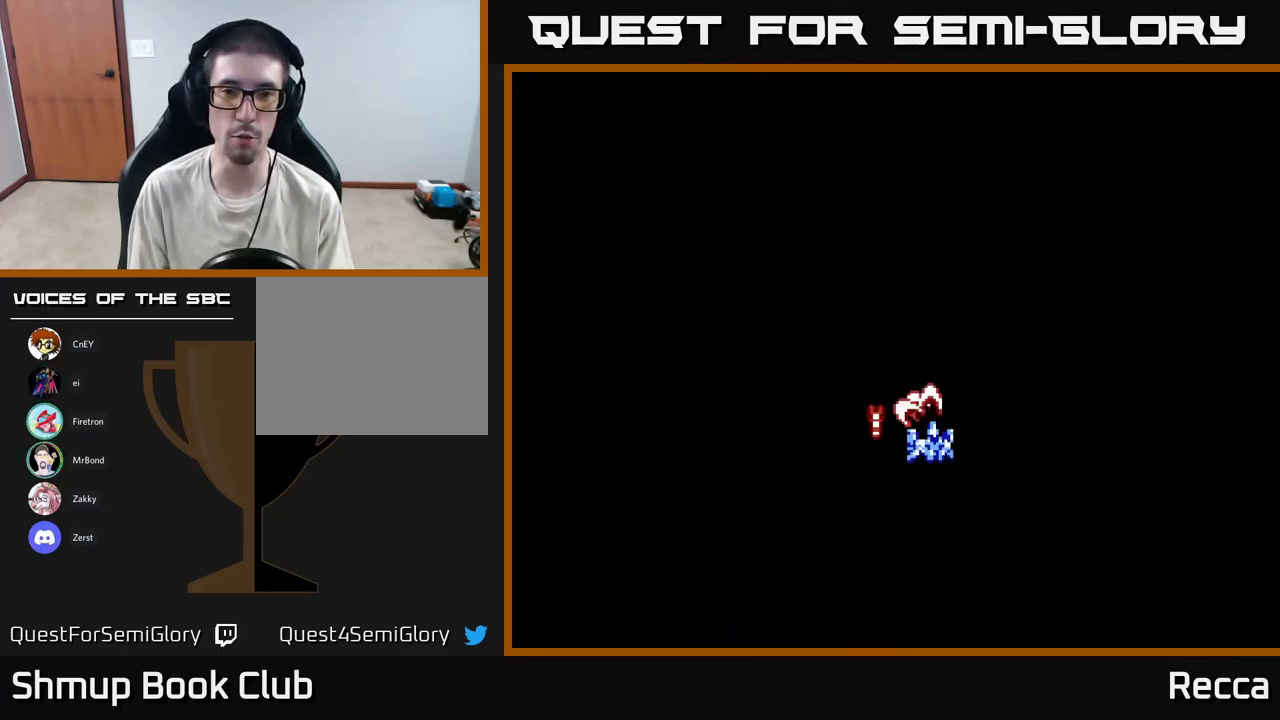
{"buttons": ["X"], "events": [[100, "DPAD_UP", "up"], [284, "DPAD_LEFT", "down"], [334, "DPAD_LEFT", "up"]]}
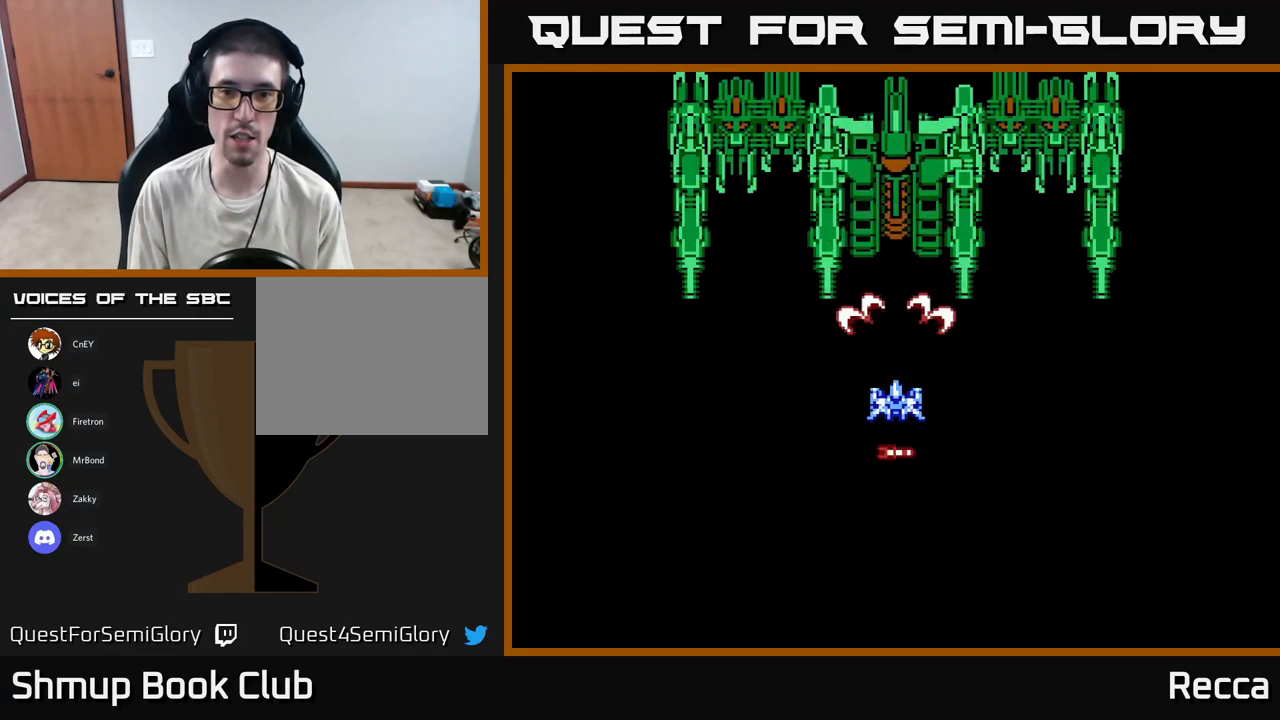
{"buttons": ["X", "DPAD_LEFT"], "events": [[234, "DPAD_UP", "down"], [300, "DPAD_UP", "up"], [450, "DPAD_LEFT", "down"]]}
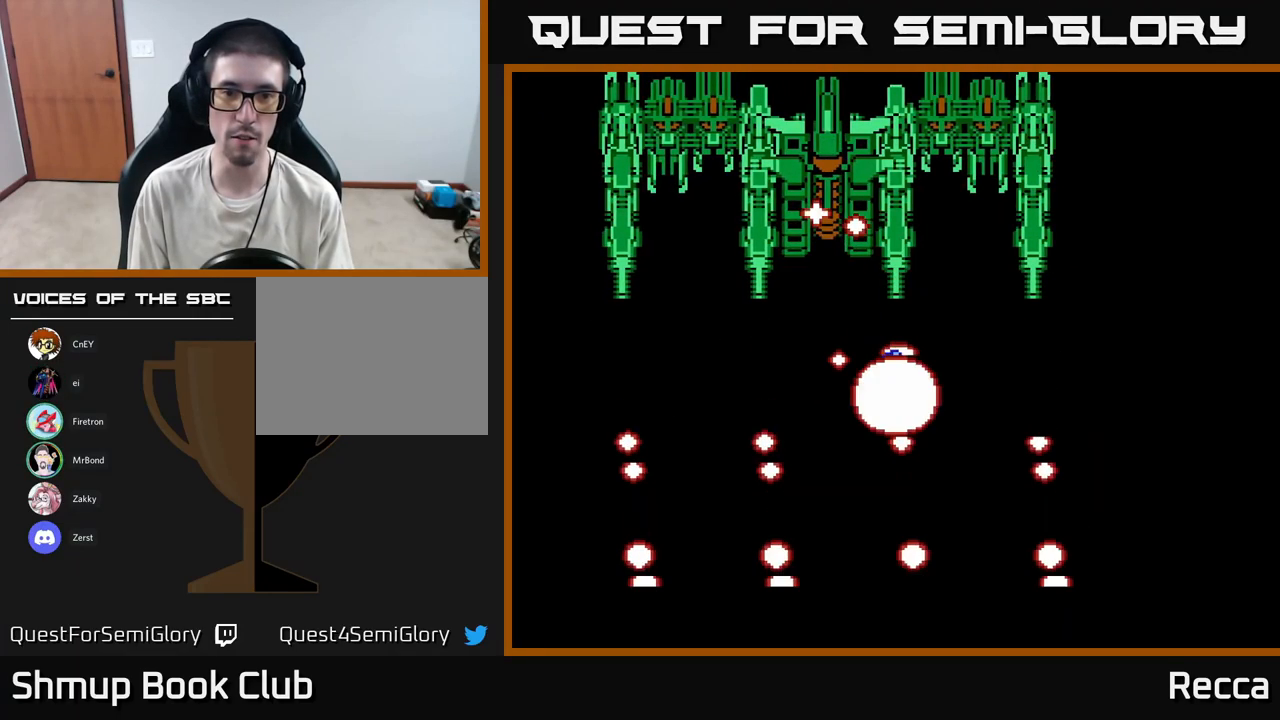
{"buttons": ["X"], "events": [[34, "DPAD_LEFT", "up"], [234, "DPAD_LEFT", "down"], [317, "DPAD_LEFT", "up"]]}
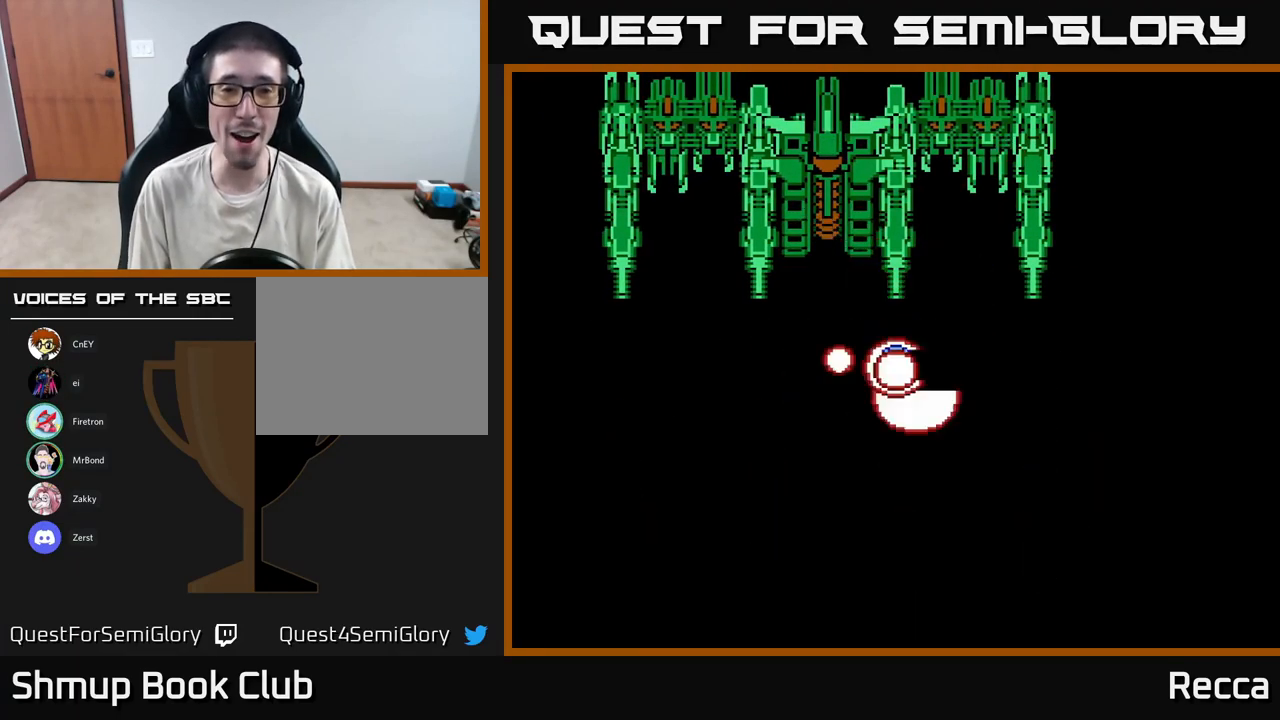
{"buttons": ["X"], "events": [[17, "X", "up"], [134, "X", "down"]]}
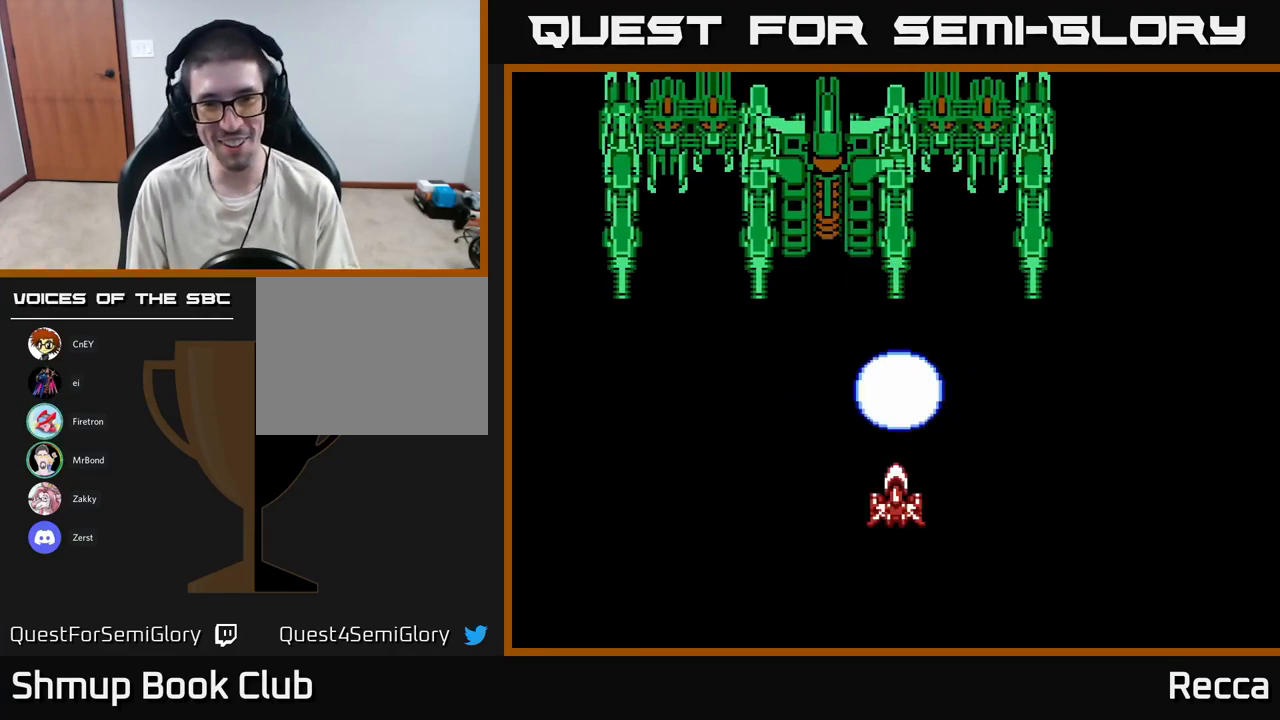
{"buttons": ["X", "DPAD_LEFT"], "events": [[434, "DPAD_LEFT", "down"]]}
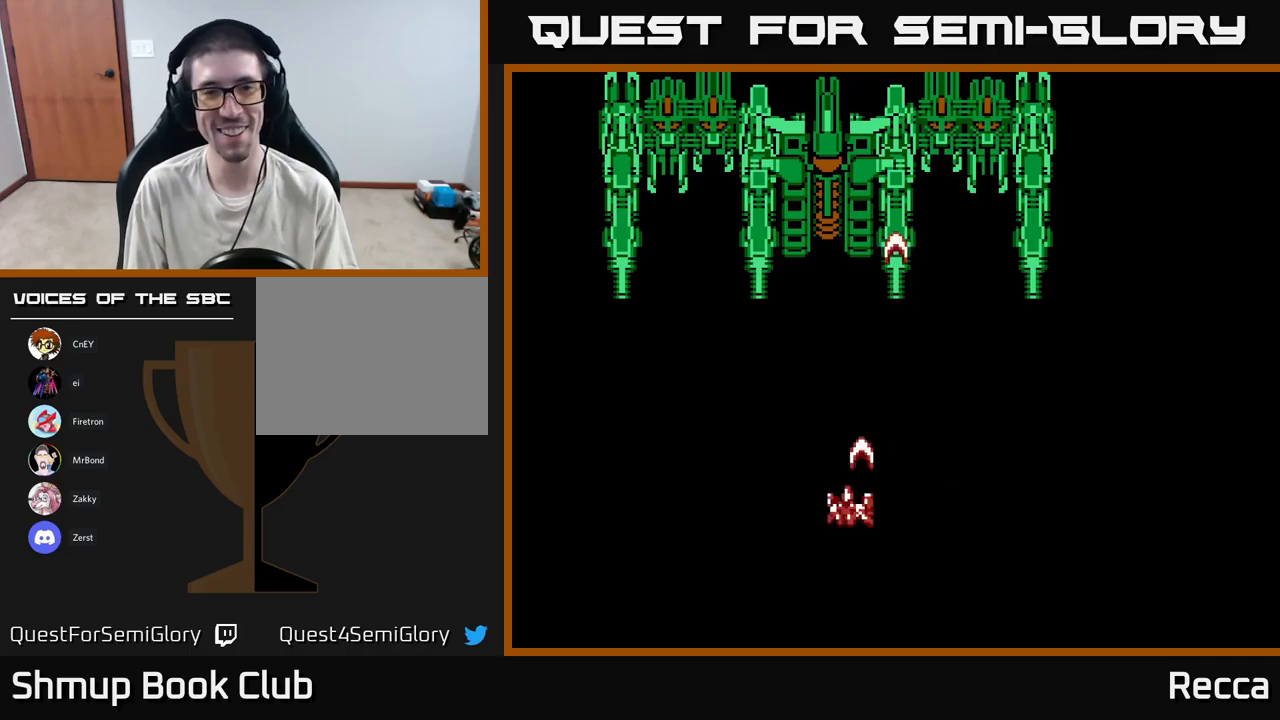
{"buttons": ["X"], "events": [[33, "DPAD_UP", "down"], [50, "DPAD_LEFT", "up"], [350, "DPAD_UP", "up"]]}
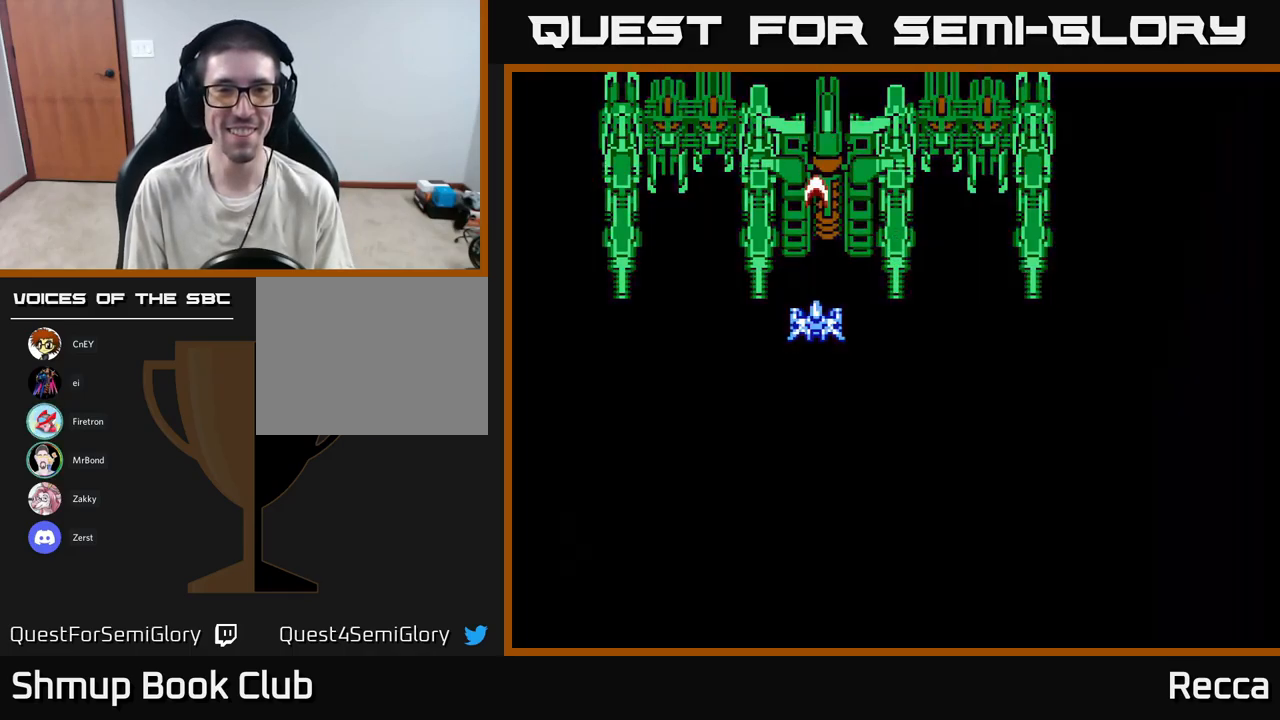
{"buttons": ["X", "DPAD_RIGHT"], "events": [[417, "DPAD_DOWN", "down"], [433, "DPAD_RIGHT", "down"], [450, "DPAD_DOWN", "up"]]}
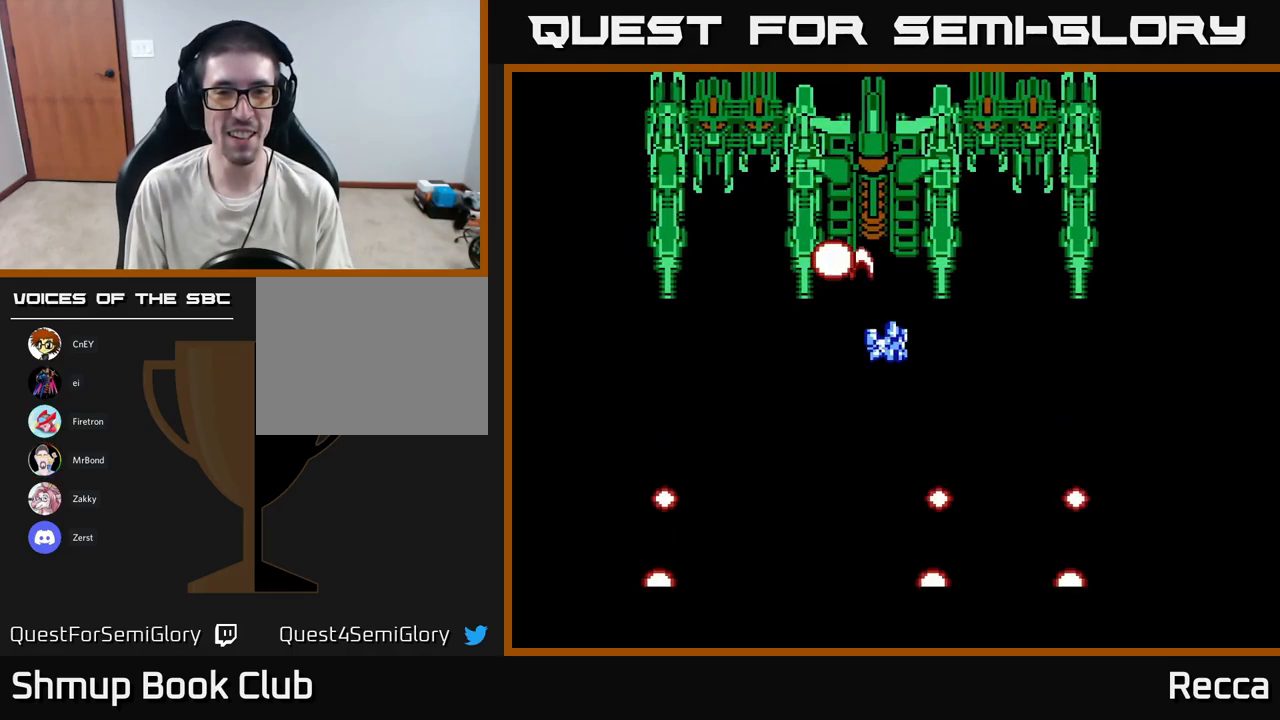
{"buttons": ["X"], "events": [[133, "DPAD_RIGHT", "up"], [267, "DPAD_LEFT", "down"], [350, "DPAD_LEFT", "up"]]}
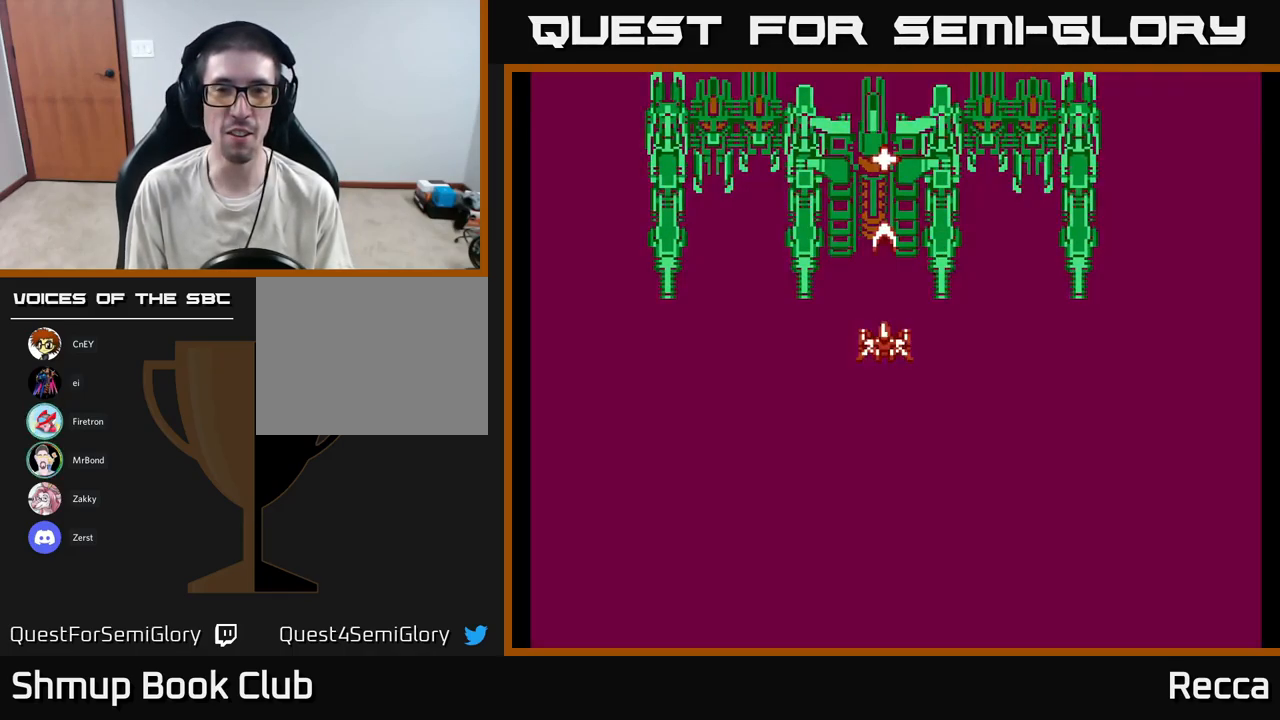
{"buttons": ["X"], "events": []}
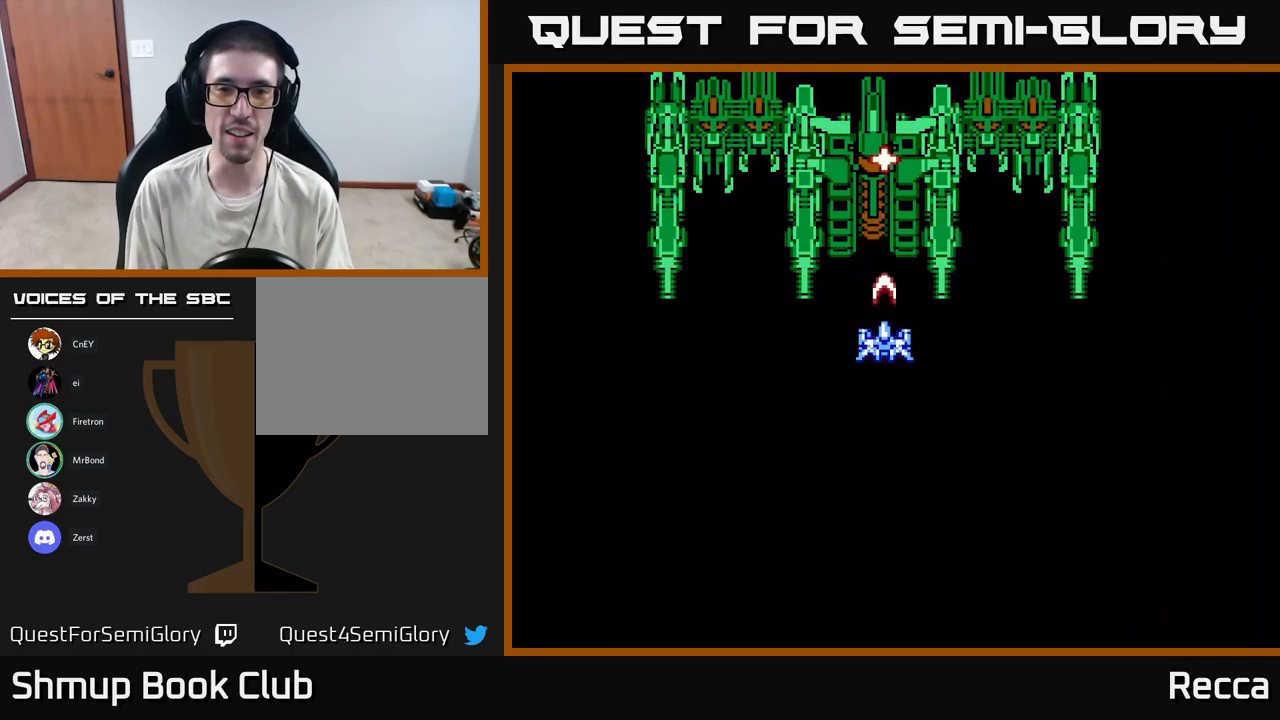
{"buttons": ["X"], "events": []}
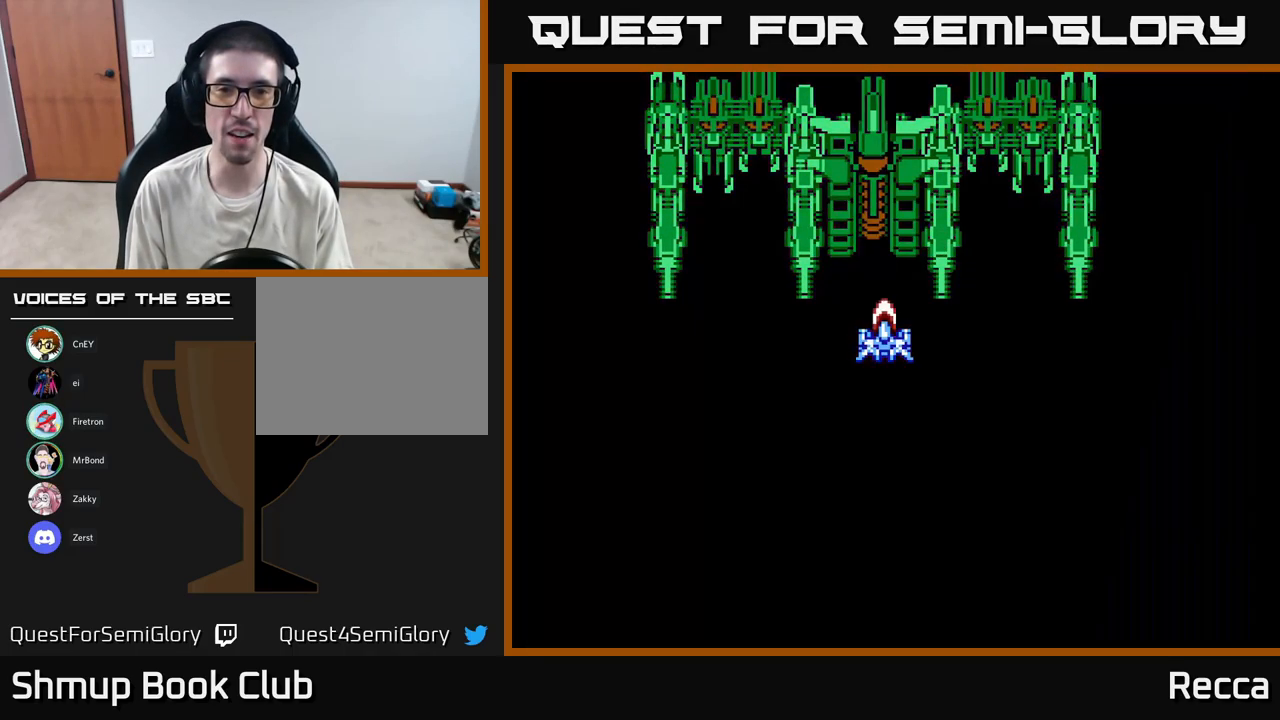
{"buttons": ["X"], "events": []}
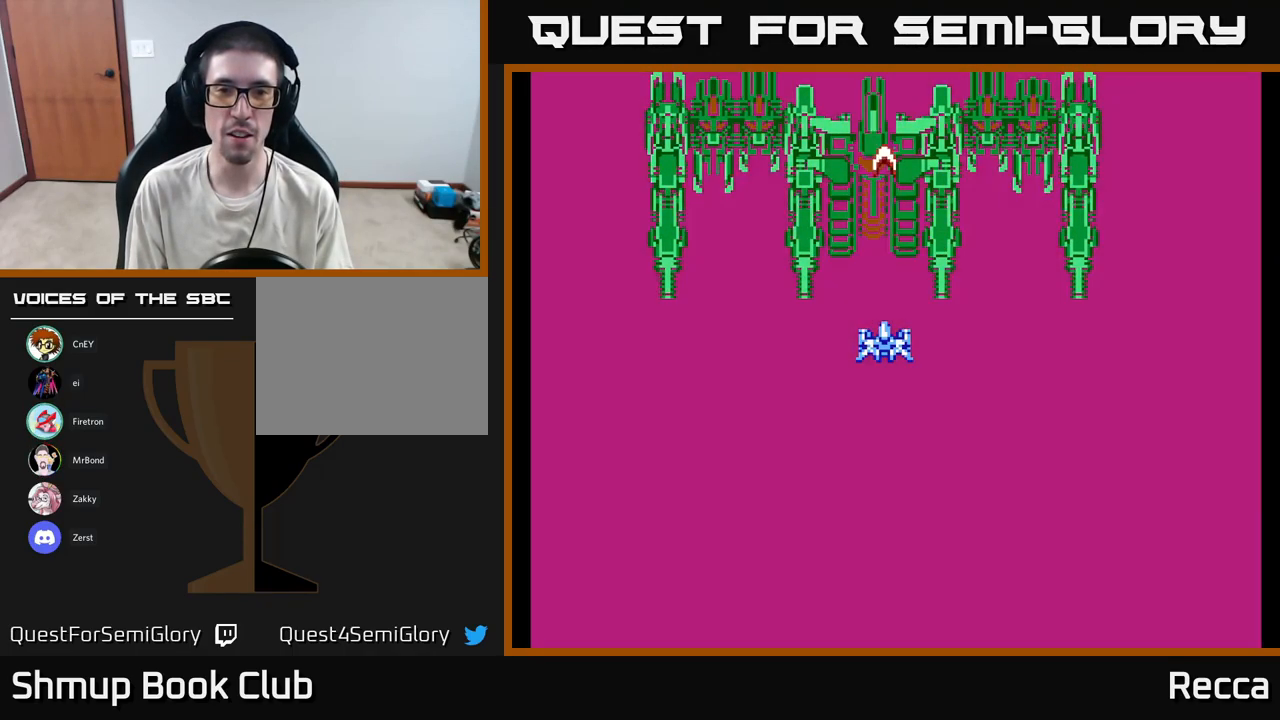
{"buttons": ["X"], "events": [[300, "DPAD_LEFT", "down"], [483, "DPAD_LEFT", "up"]]}
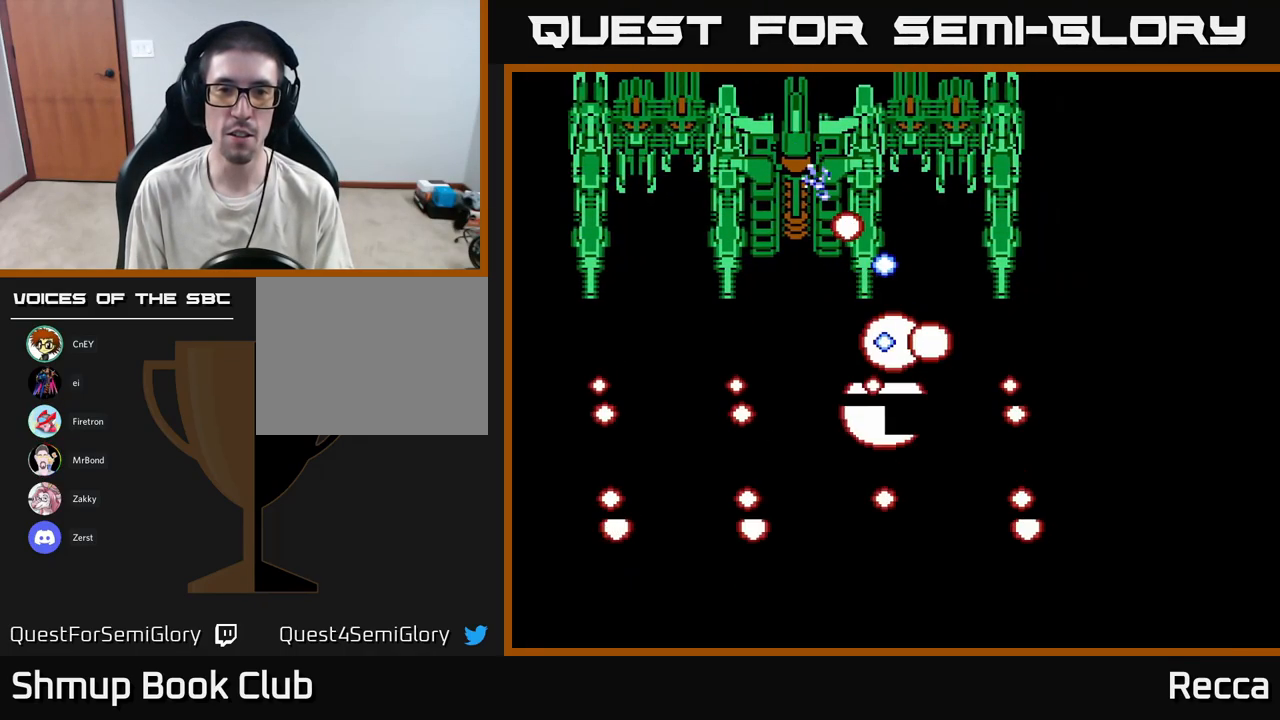
{"buttons": ["X"], "events": [[333, "X", "up"], [450, "X", "down"]]}
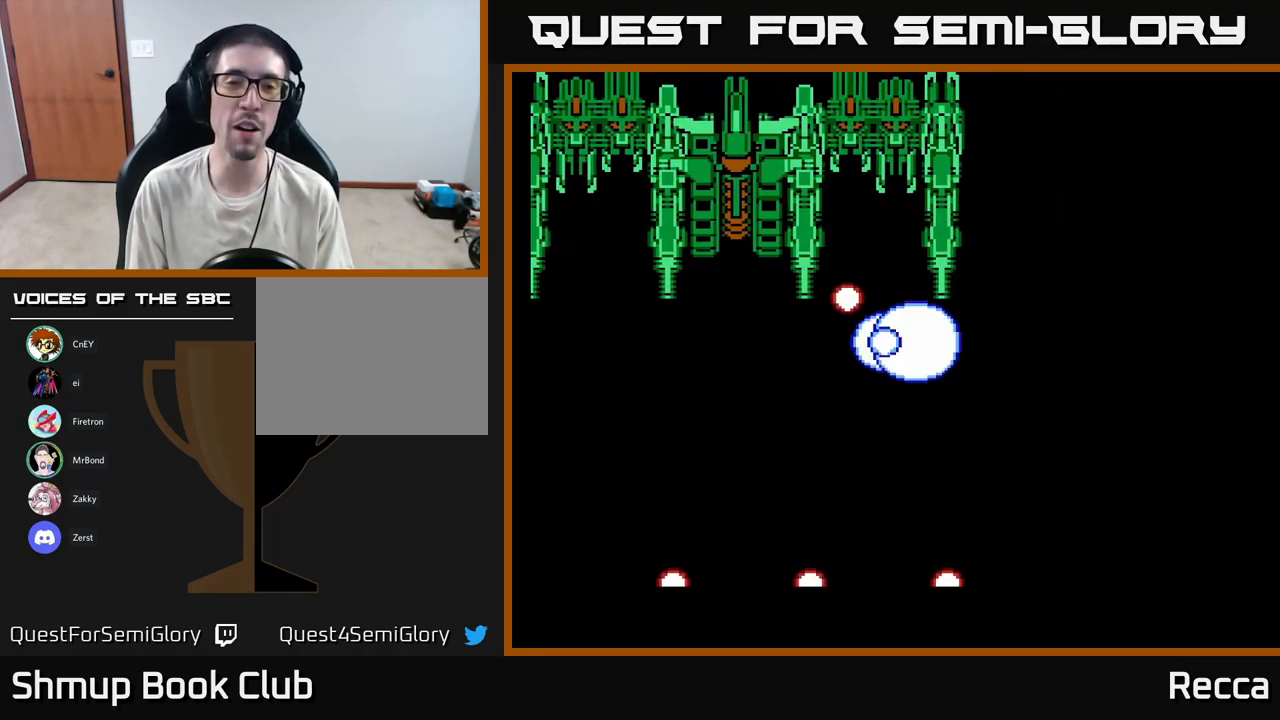
{"buttons": ["X"], "events": []}
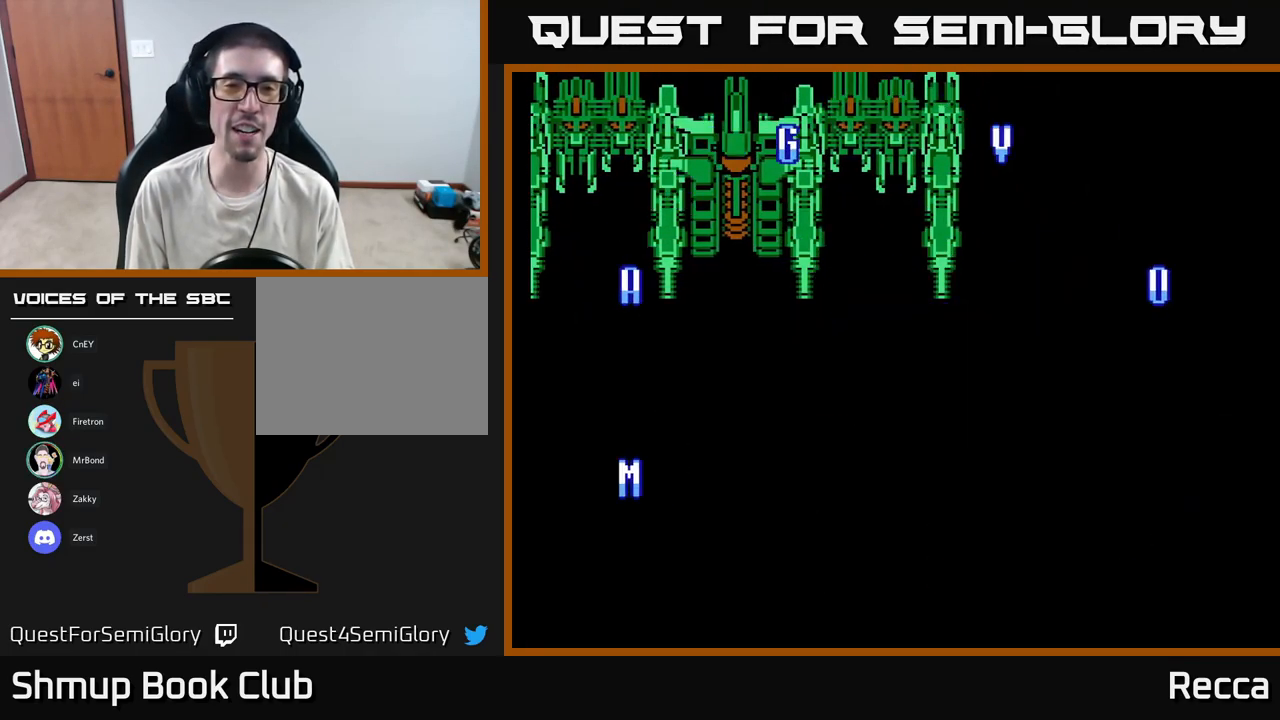
{"buttons": [], "events": [[133, "DPAD_UP", "down"], [350, "DPAD_UP", "up"], [466, "X", "up"]]}
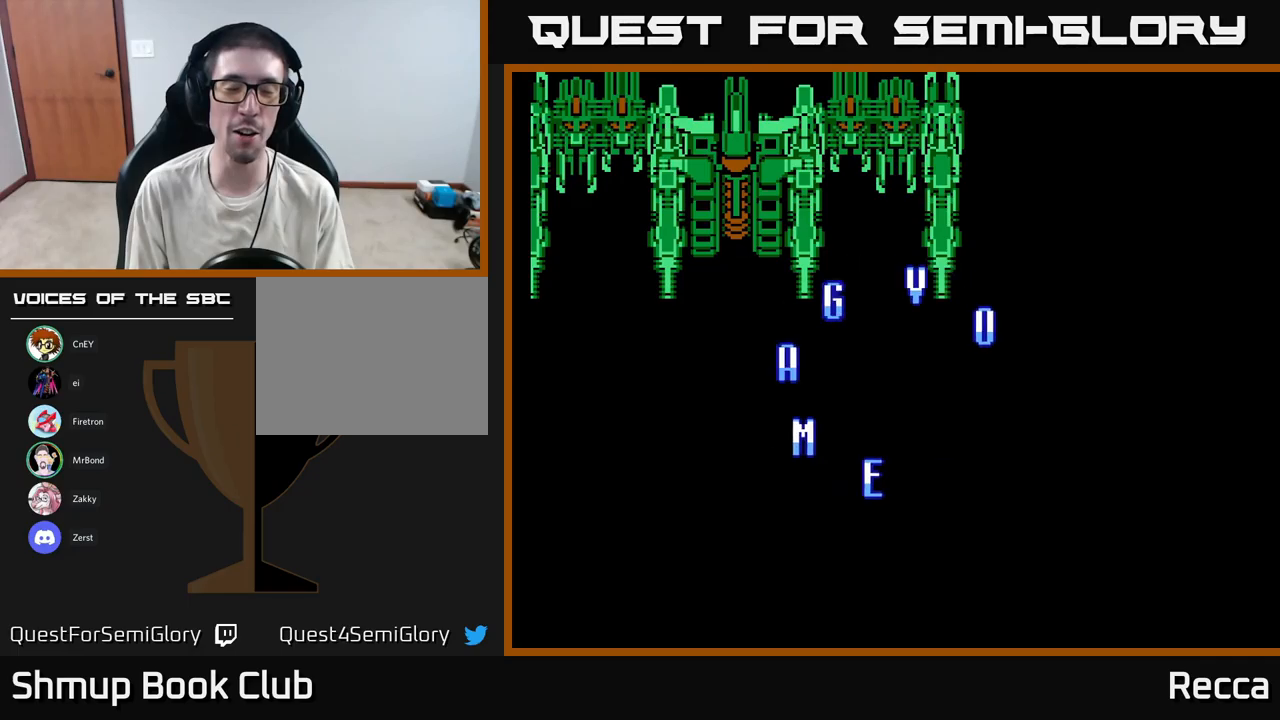
{"buttons": ["X"], "events": [[233, "X", "down"]]}
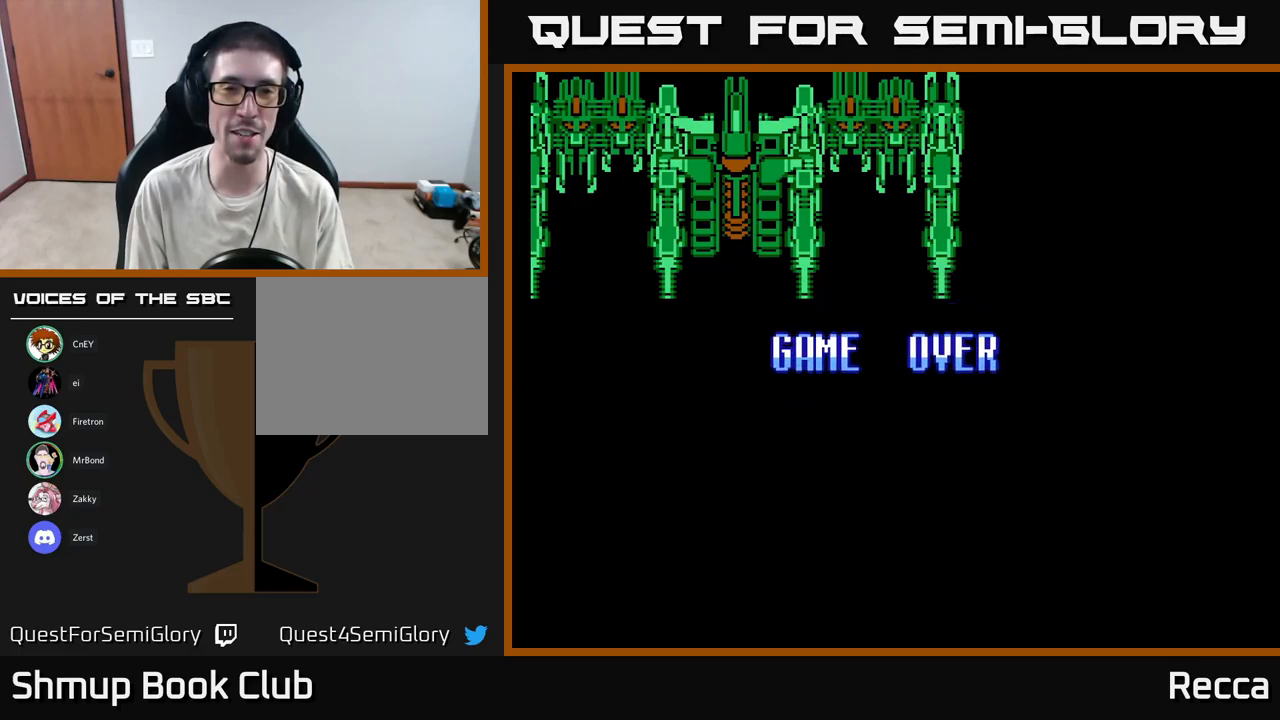
{"buttons": ["X"], "events": [[83, "X", "up"], [367, "X", "down"]]}
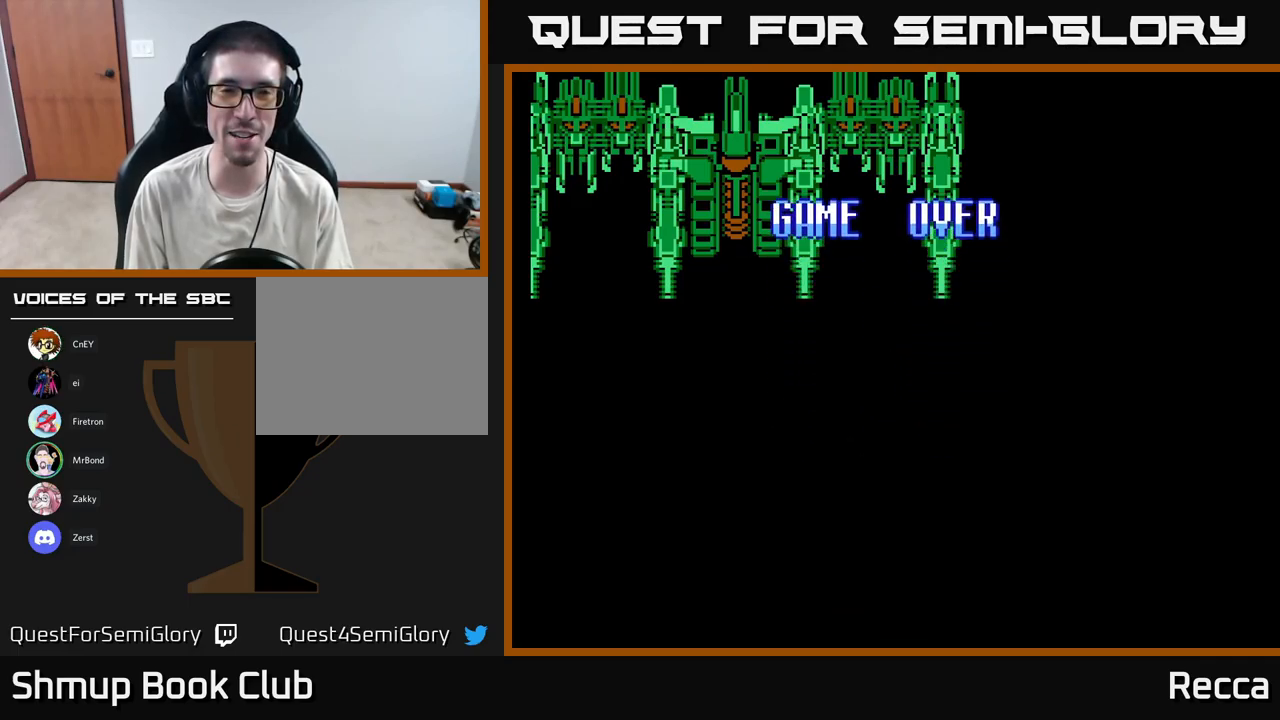
{"buttons": [], "events": [[167, "X", "up"]]}
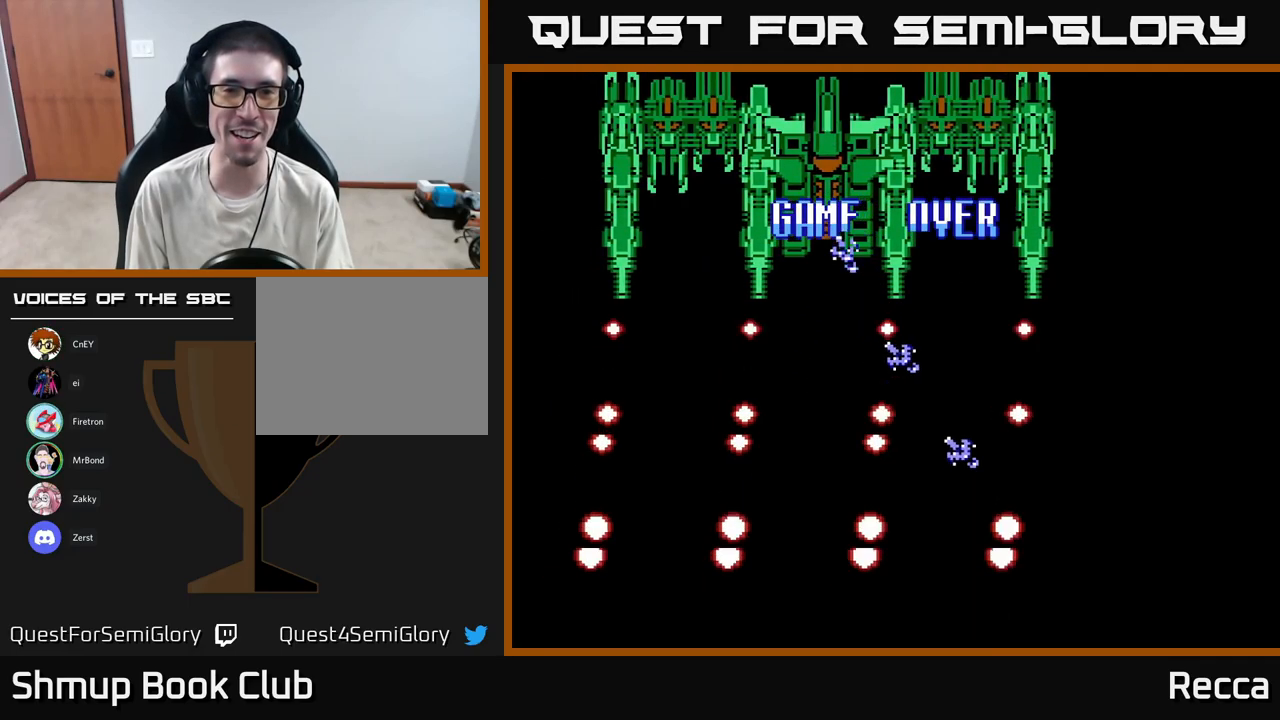
{"buttons": ["X"], "events": [[417, "X", "down"]]}
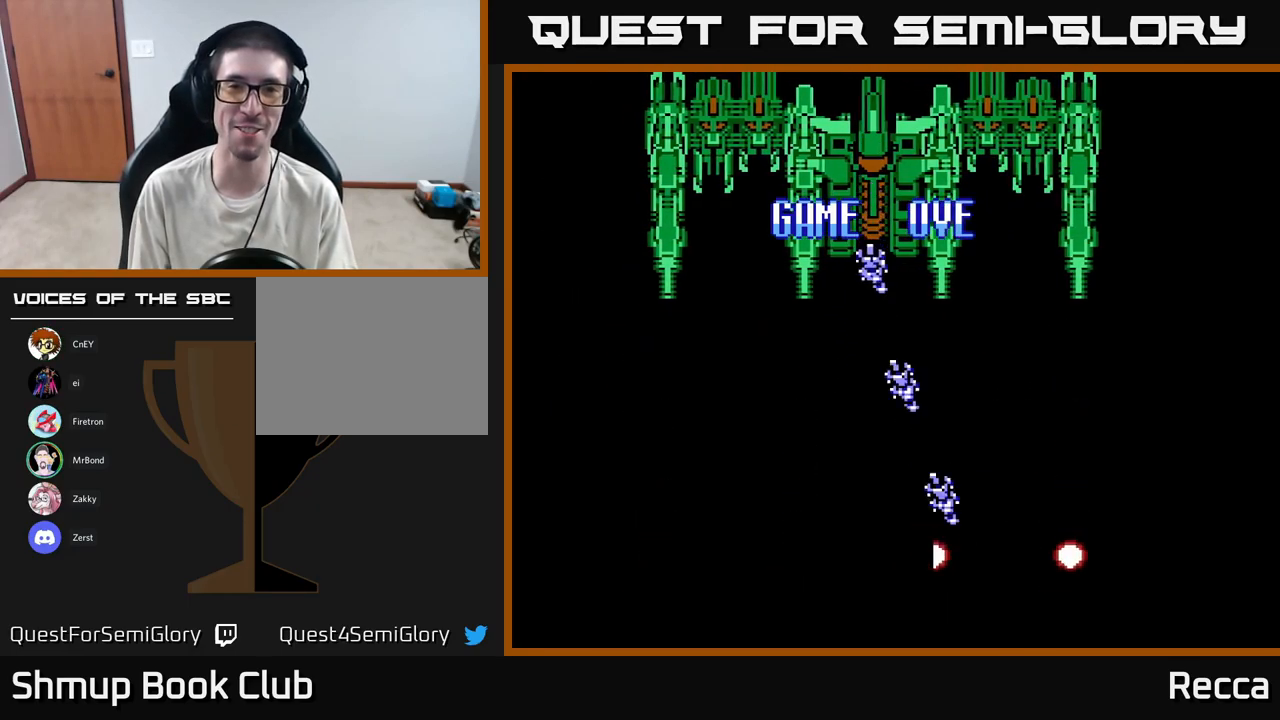
{"buttons": ["A"], "events": [[117, "A", "down"], [183, "X", "up"]]}
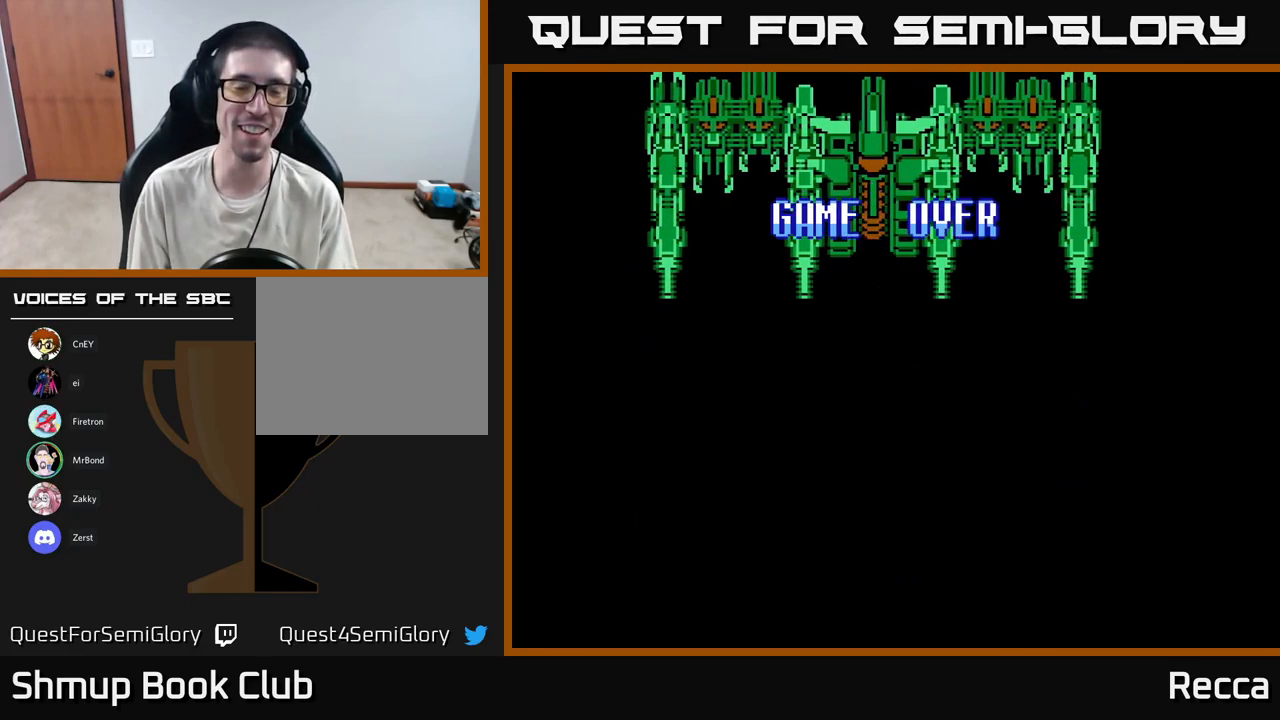
{"buttons": ["A"], "events": [[83, "A", "up"], [150, "A", "down"]]}
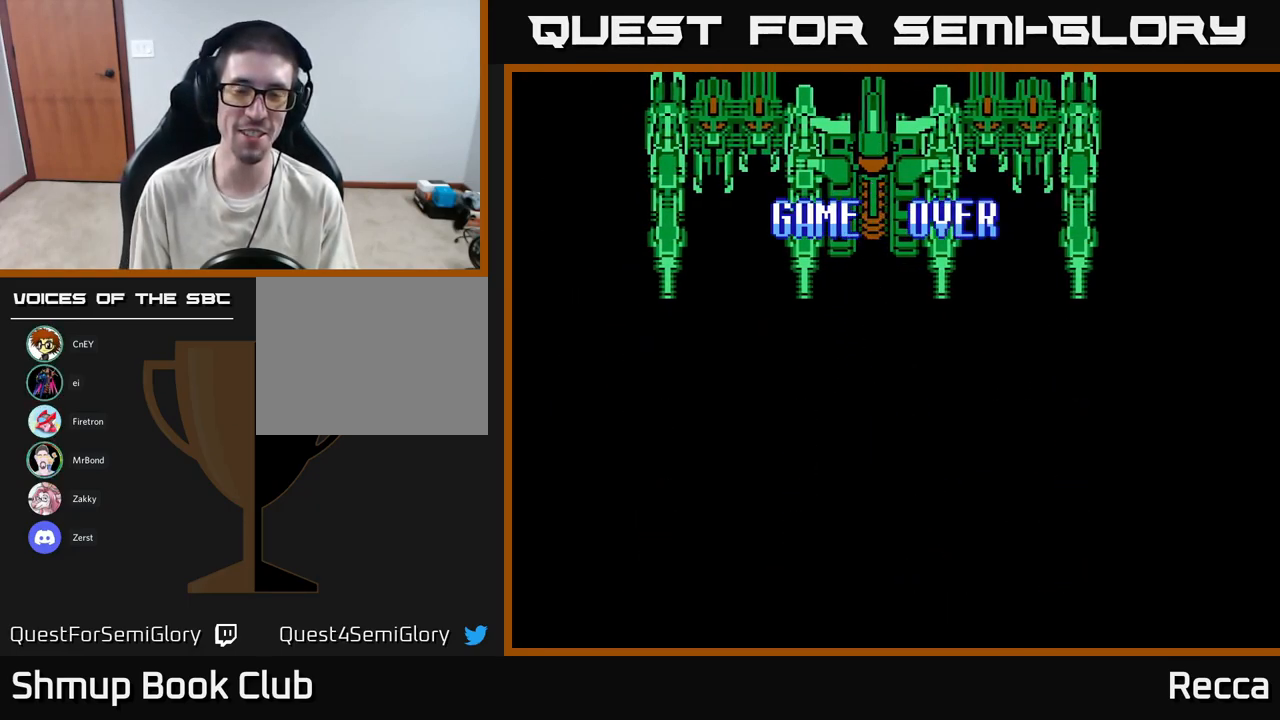
{"buttons": [], "events": [[67, "A", "up"], [117, "A", "down"], [450, "A", "up"]]}
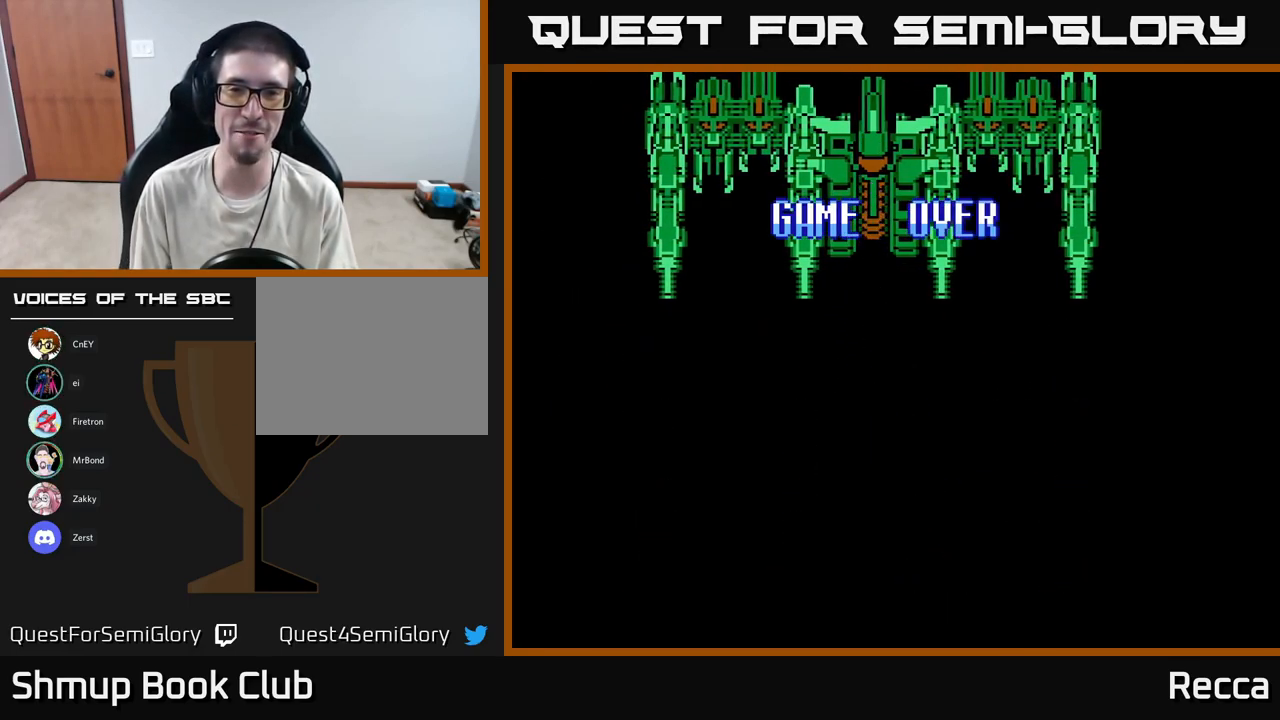
{"buttons": ["A", "X"], "events": [[50, "A", "down"], [250, "A", "up"], [317, "A", "down"], [483, "X", "down"]]}
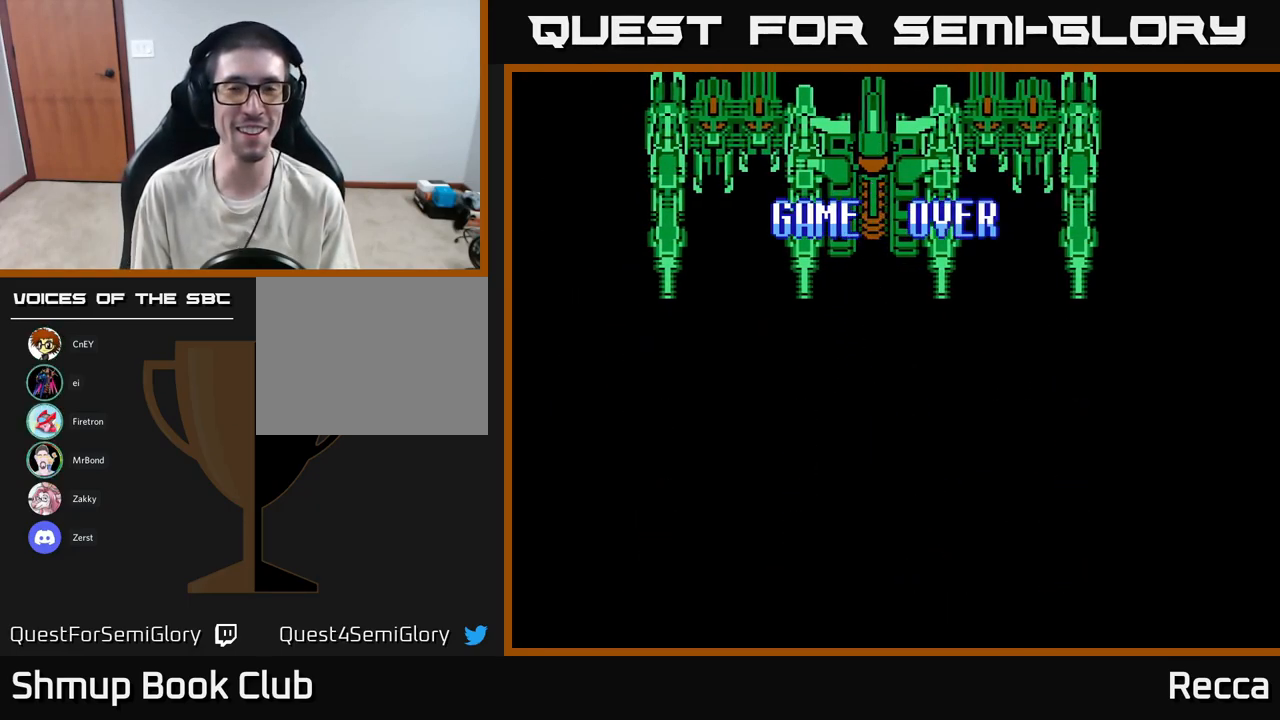
{"buttons": [], "events": [[183, "X", "up"], [233, "A", "up"]]}